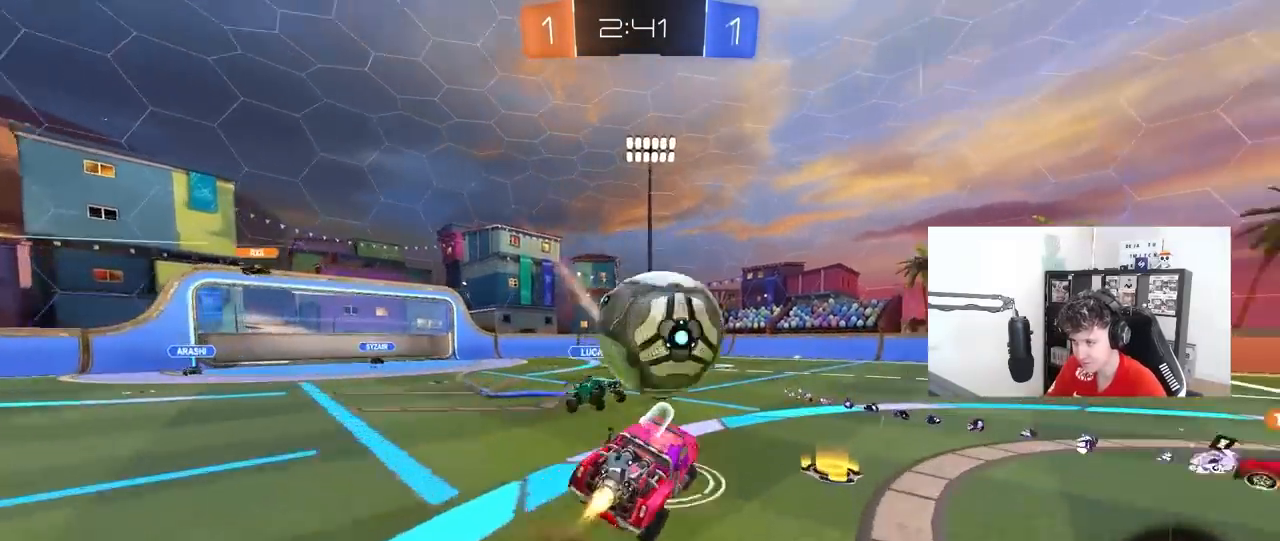
Gameplay with keyboard and mouse; each line is a JSON object with the keys and mouse buttons held at the frame after it. "events" lists presses ("down") and releases ("up") of "1", "2", "3", "4", "5", "a", "alt", "c", "caps_lock", "ctrl", "d", "e", "f", "g", "q", "r", "s", "shift", "space", "t", "tab", "v", "w", "x", "z", "mouse_left", "mouse_wheel" and "mouse_right" between this image and that frame as [ms after this image, input, new state], when the widget could be followed in between. "mouse_left", "mouse_wheel", "mouse_right" = the "left", "wheel", "right" buttons of the "mouse" list. No other keys are recorded. "wheel" means that the mouse wheel is clicked or scrolled. "mouse_move" is the direction in which the mouse moves at that frame (one of eight, or "still"), when it could be read.
{"keys": ["d", "shift"], "mouse": [], "mouse_move": "still", "events": [[167, "mouse_right", "up"], [433, "mouse_left", "up"]]}
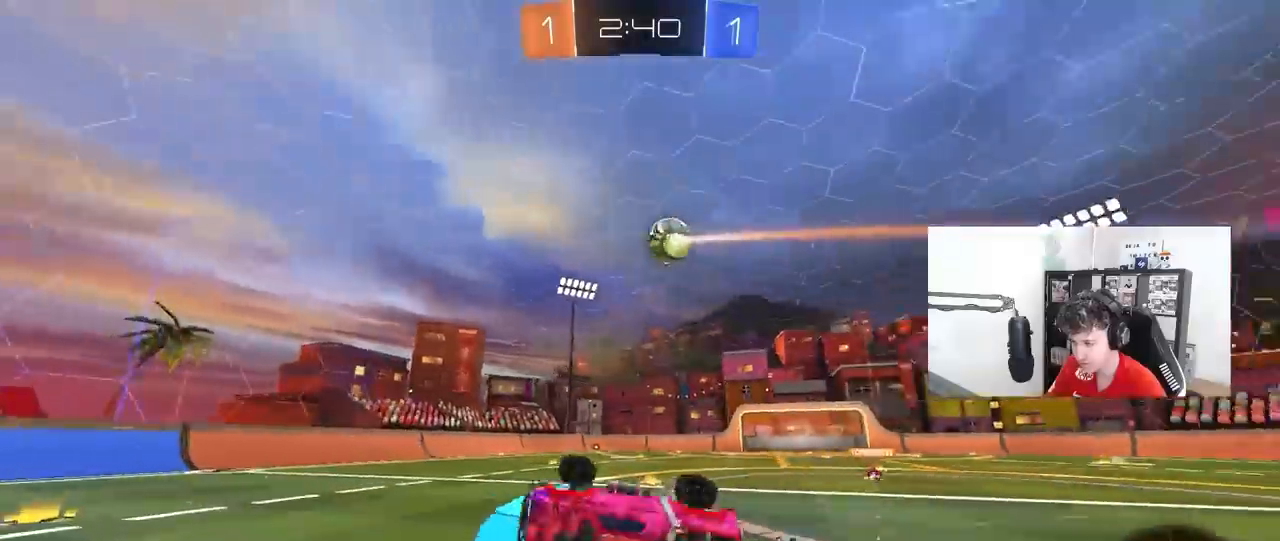
{"keys": ["d", "w"], "mouse": [], "mouse_move": "still", "events": [[33, "w", "down"], [167, "shift", "up"], [367, "d", "up"], [367, "w", "up"], [450, "w", "down"], [500, "d", "down"]]}
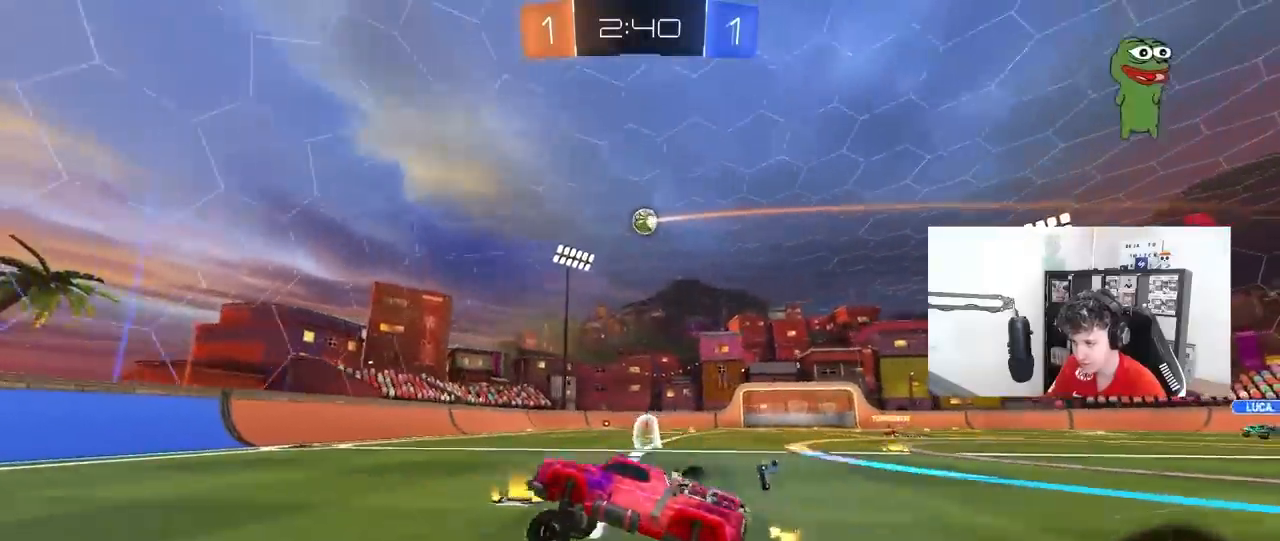
{"keys": ["d", "w"], "mouse": ["left"], "mouse_move": "still", "events": [[183, "mouse_left", "down"], [233, "shift", "down"], [333, "shift", "up"]]}
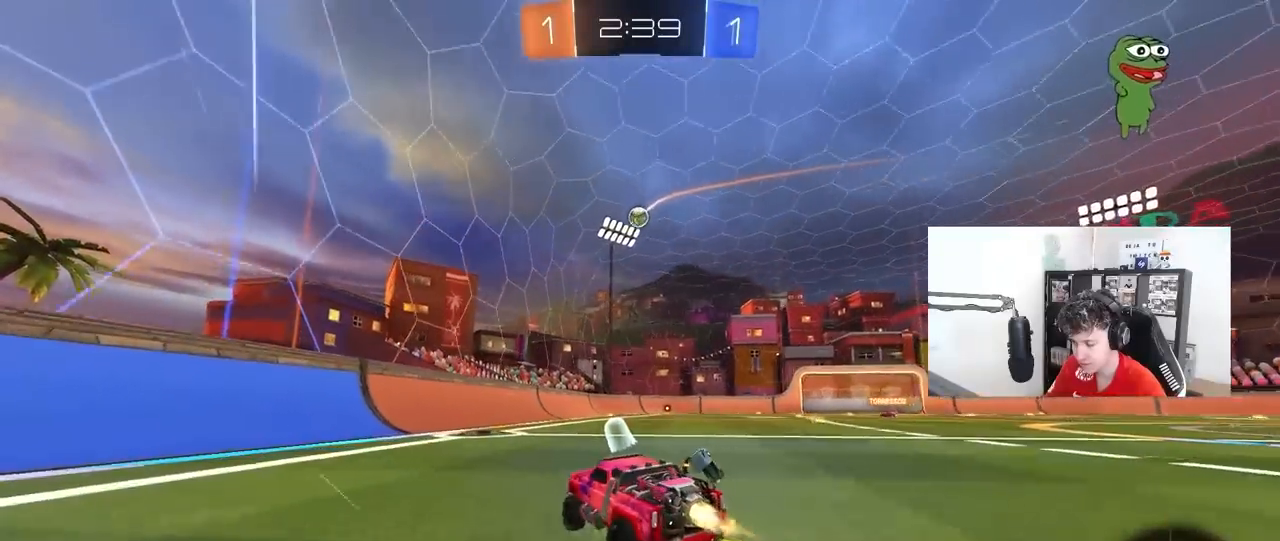
{"keys": ["d", "w"], "mouse": [], "mouse_move": "still", "events": [[17, "d", "up"], [67, "mouse_left", "up"], [450, "d", "down"]]}
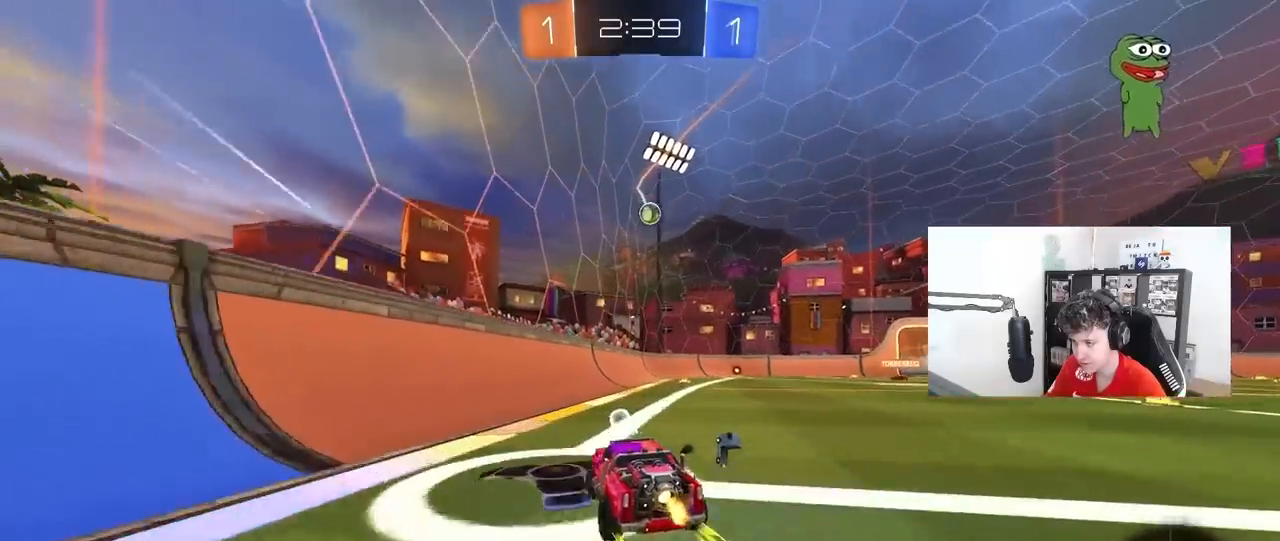
{"keys": ["d", "s", "shift"], "mouse": [], "mouse_move": "still", "events": [[83, "d", "up"], [83, "mouse_right", "down"], [183, "d", "down"], [183, "mouse_right", "up"], [183, "shift", "down"], [217, "mouse_right", "down"], [267, "s", "down"], [267, "w", "up"], [450, "mouse_right", "up"]]}
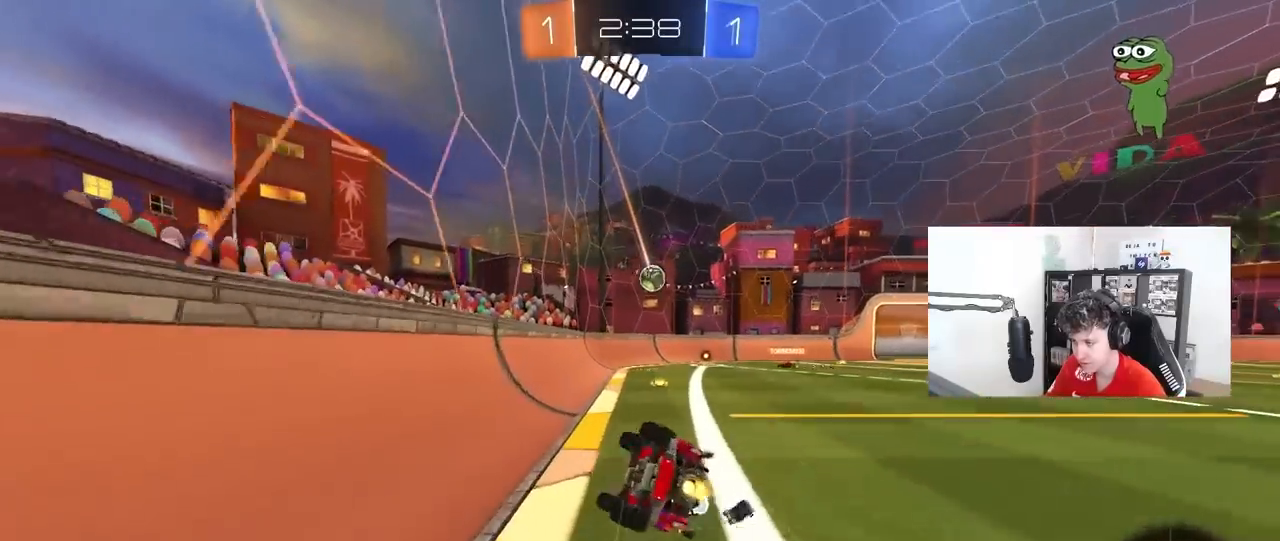
{"keys": ["d", "s", "shift"], "mouse": [], "mouse_move": "still", "events": [[200, "s", "up"], [283, "s", "down"]]}
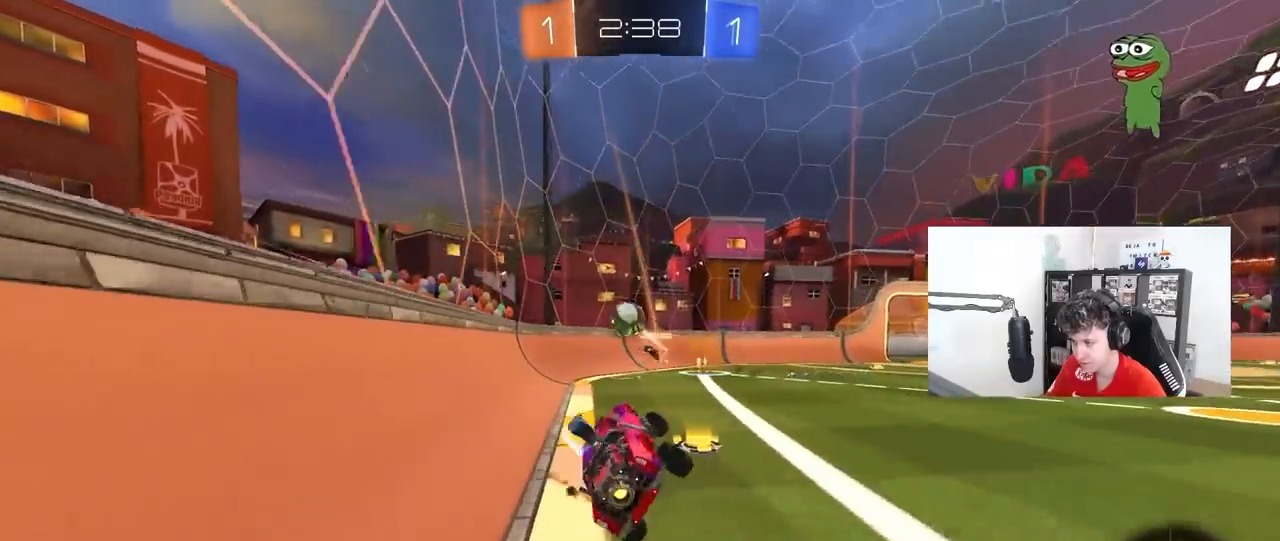
{"keys": ["w"], "mouse": [], "mouse_move": "still", "events": [[17, "s", "up"], [67, "shift", "up"], [117, "d", "up"], [217, "w", "down"], [250, "d", "down"], [433, "d", "up"]]}
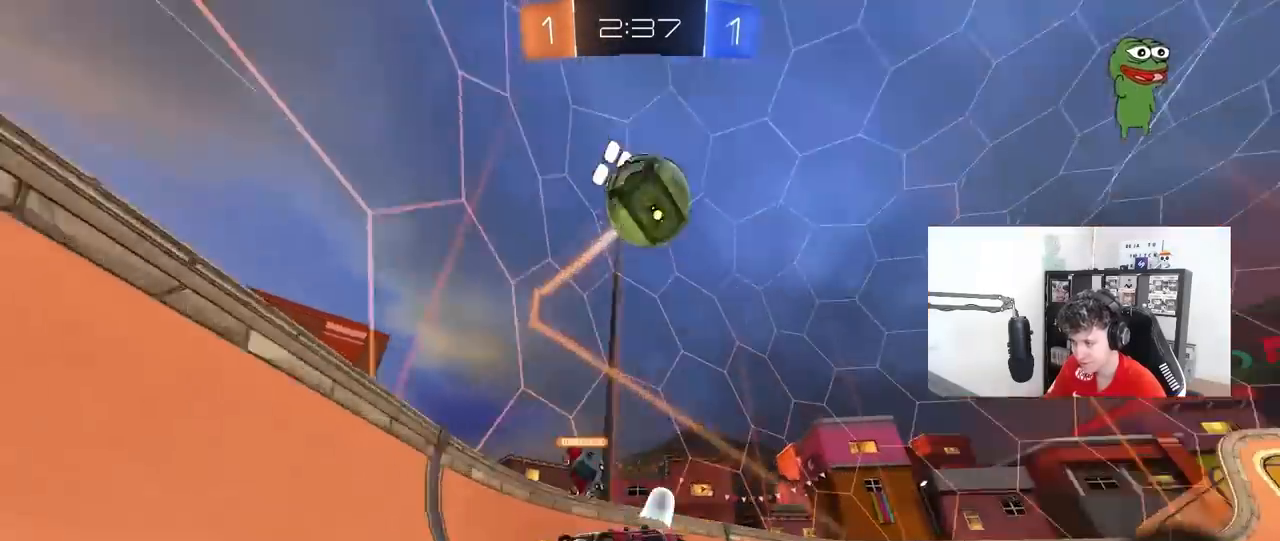
{"keys": ["d", "w"], "mouse": [], "mouse_move": "still", "events": [[183, "d", "down"], [317, "d", "up"], [500, "d", "down"]]}
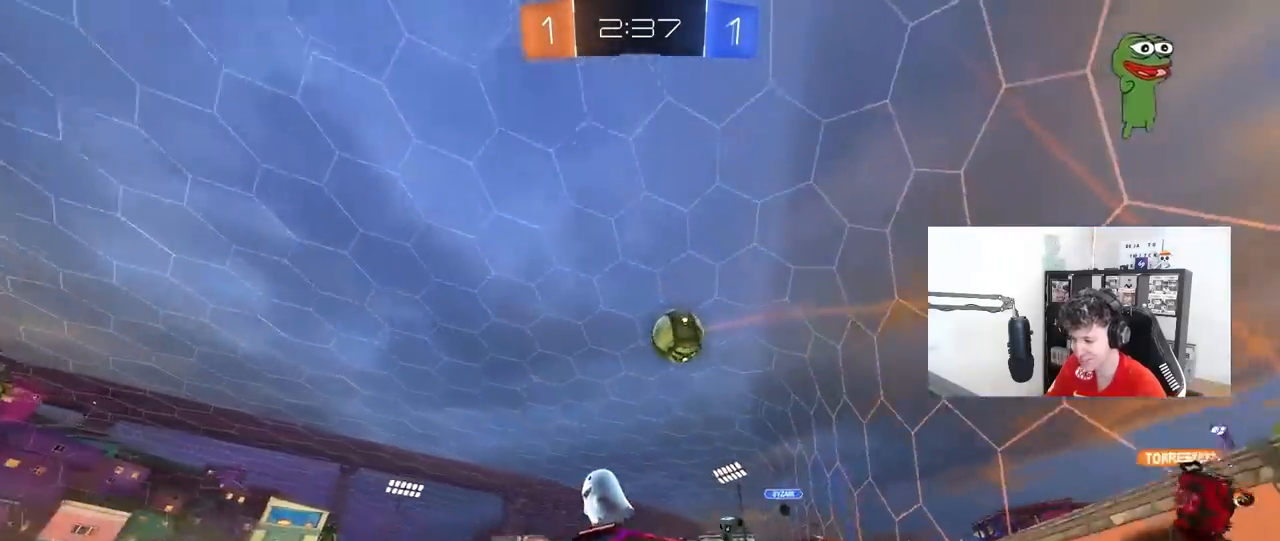
{"keys": ["d"], "mouse": [], "mouse_move": "still", "events": [[150, "d", "up"], [233, "w", "up"], [383, "d", "down"], [383, "s", "down"], [433, "s", "up"]]}
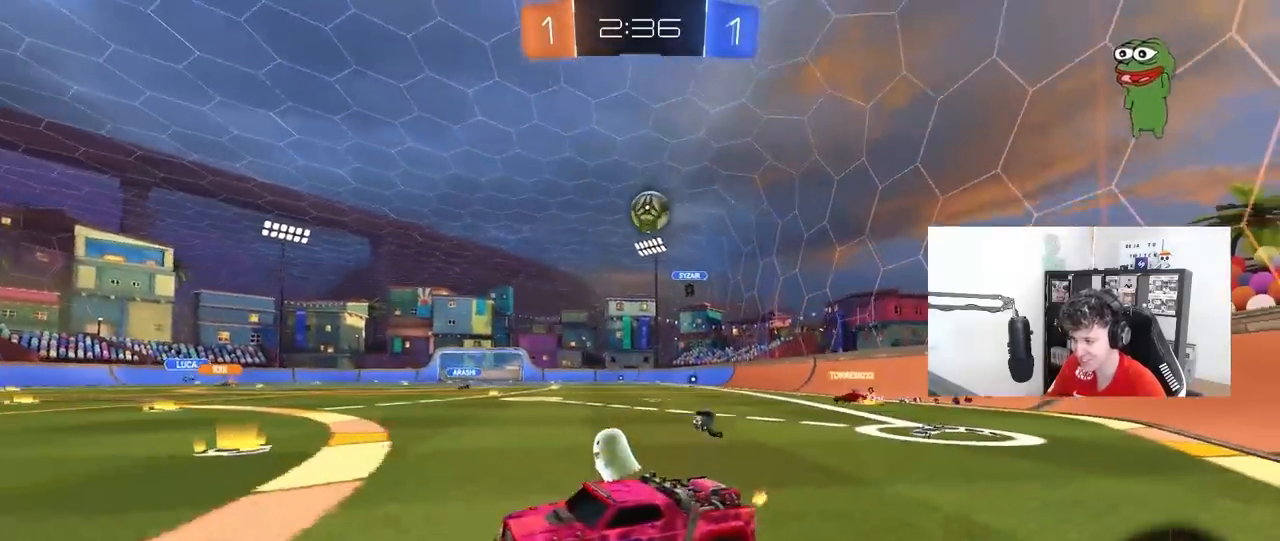
{"keys": [], "mouse": [], "mouse_move": "still", "events": [[117, "d", "up"], [117, "w", "down"], [433, "a", "down"], [483, "a", "up"], [483, "w", "up"]]}
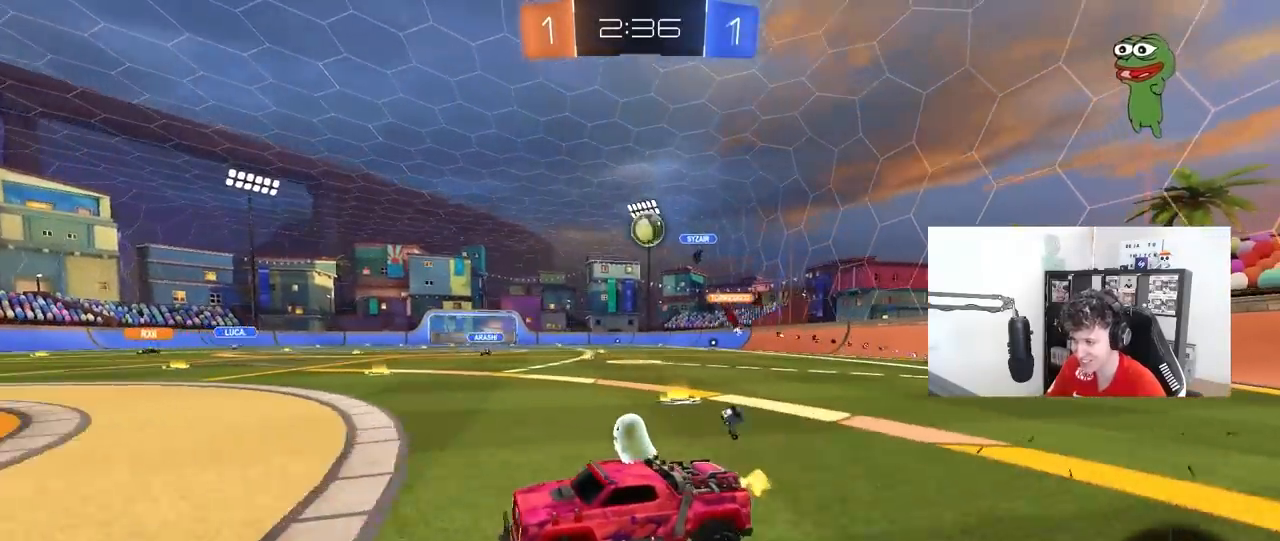
{"keys": ["w"], "mouse": [], "mouse_move": "still", "events": [[33, "w", "down"], [133, "d", "down"], [317, "d", "up"]]}
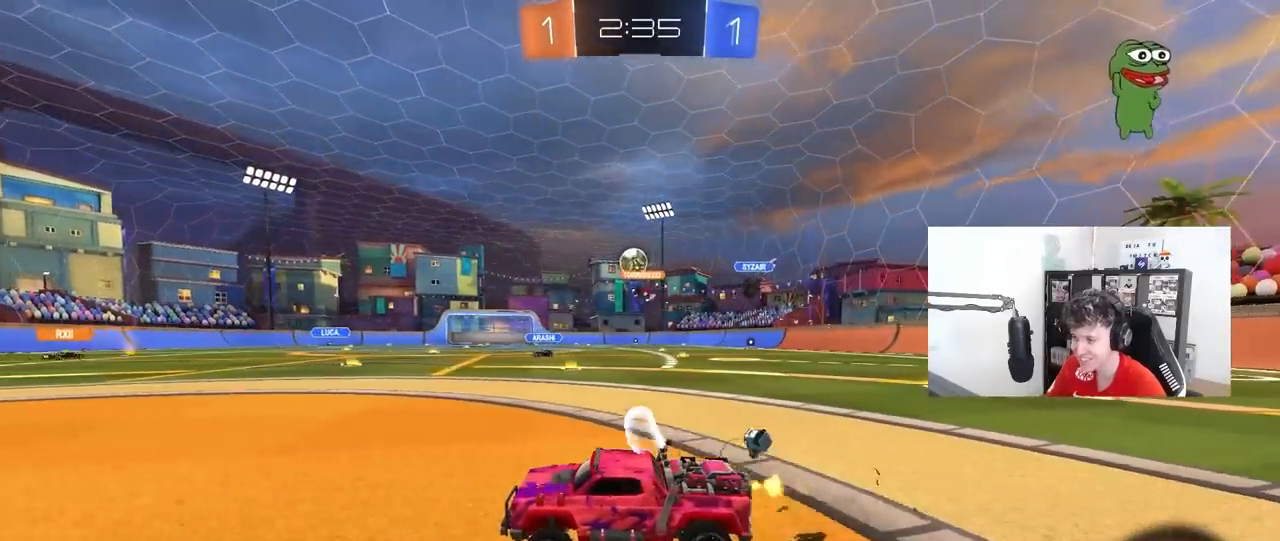
{"keys": ["a", "w"], "mouse": ["left"], "mouse_move": "still", "events": [[283, "d", "down"], [467, "a", "down"], [467, "d", "up"], [467, "mouse_left", "down"]]}
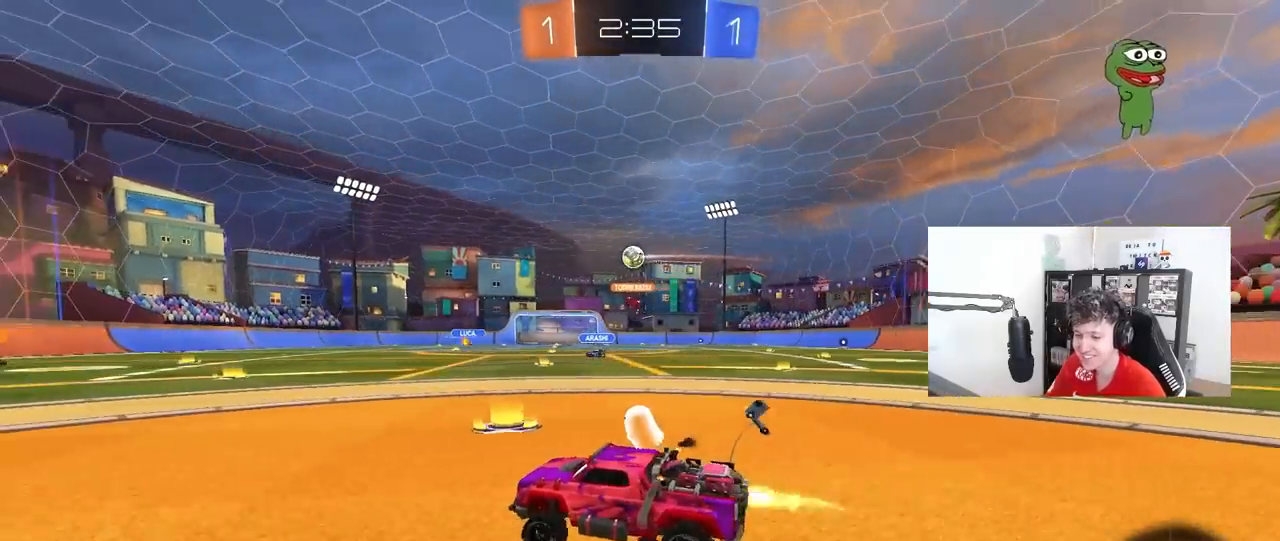
{"keys": ["a", "s", "shift"], "mouse": [], "mouse_move": "still", "events": [[17, "mouse_right", "down"], [67, "a", "up"], [117, "mouse_right", "up"], [117, "shift", "down"], [167, "a", "down"], [167, "mouse_right", "down"], [217, "w", "up"], [250, "s", "down"], [400, "mouse_right", "up"], [483, "mouse_left", "up"]]}
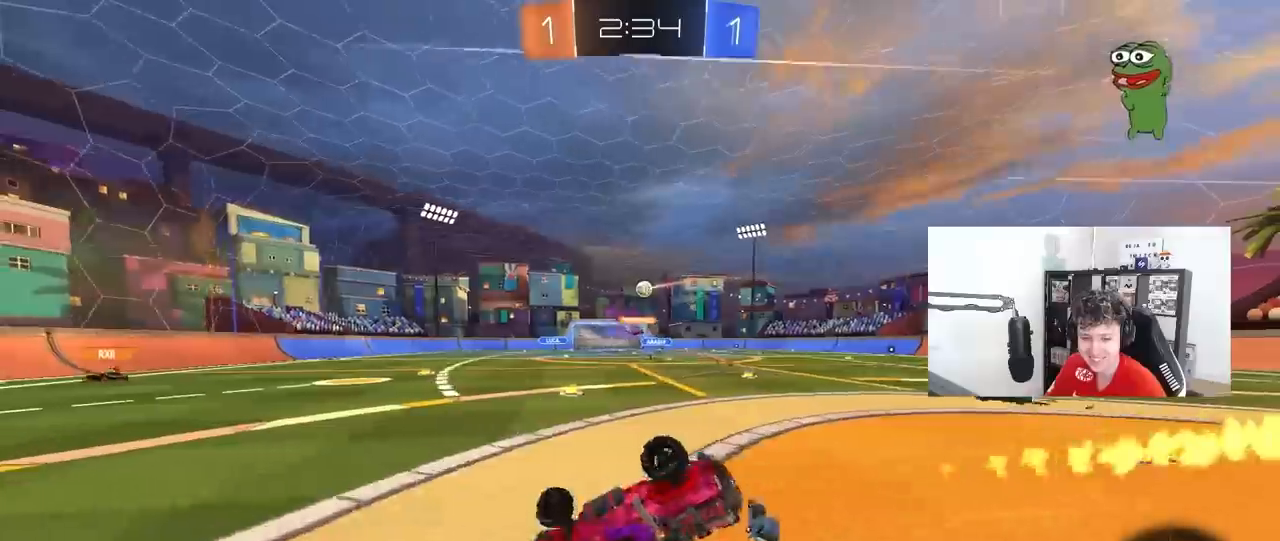
{"keys": ["d"], "mouse": [], "mouse_move": "still", "events": [[33, "s", "up"], [183, "s", "down"], [217, "s", "up"], [367, "s", "down"], [450, "a", "up"], [450, "d", "down"], [450, "s", "up"], [450, "shift", "up"]]}
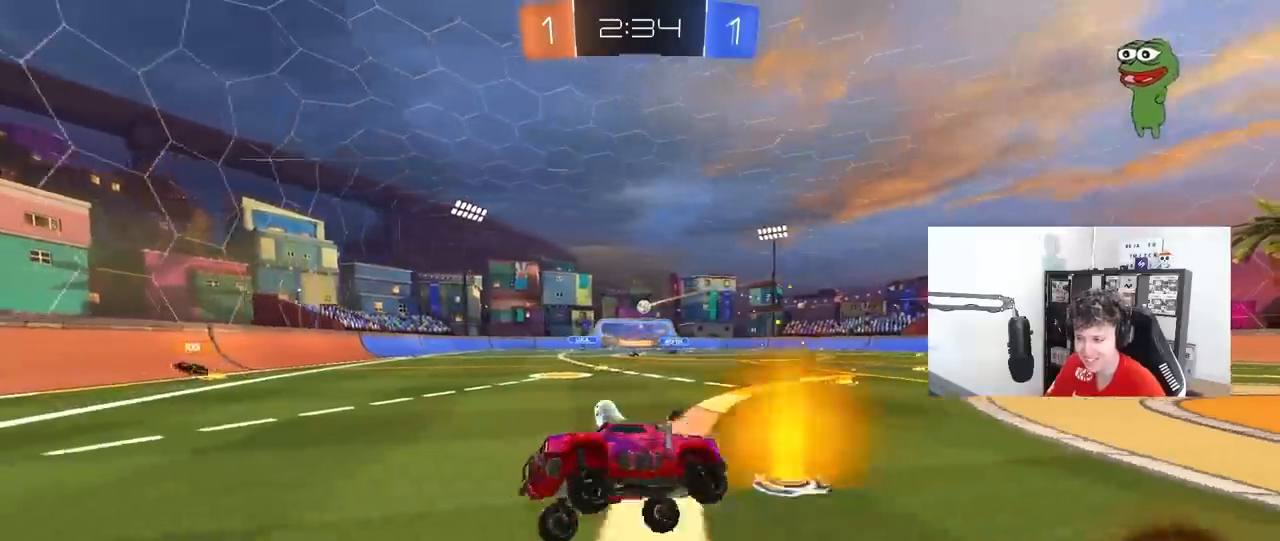
{"keys": ["d", "w"], "mouse": [], "mouse_move": "still", "events": [[100, "d", "up"], [150, "w", "down"], [183, "d", "down"], [283, "shift", "down"], [433, "shift", "up"]]}
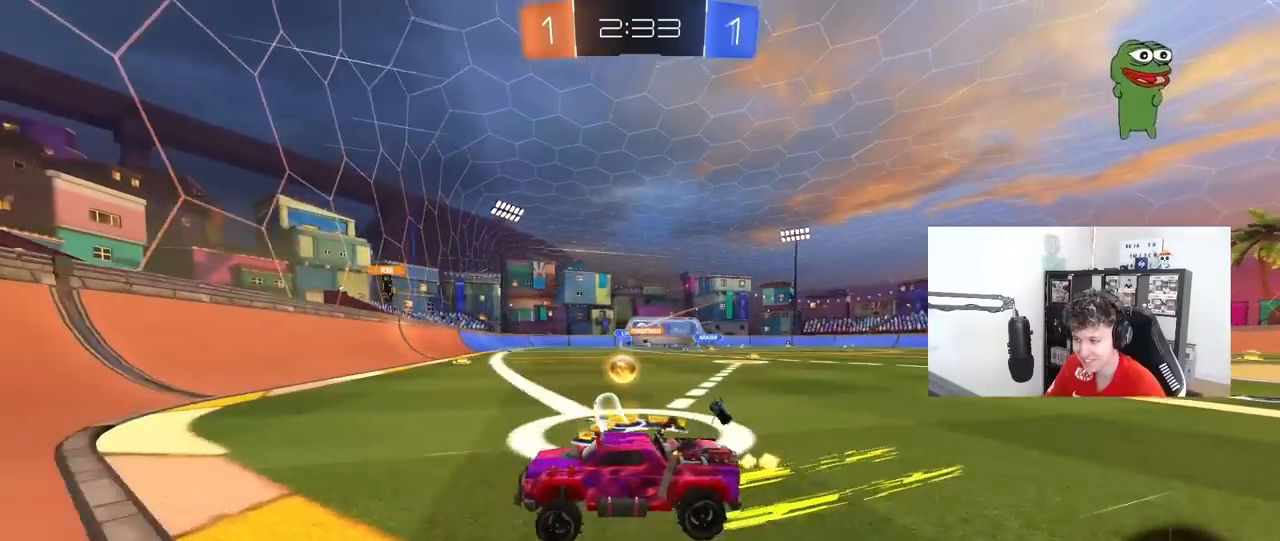
{"keys": ["d", "w"], "mouse": [], "mouse_move": "still", "events": [[67, "shift", "down"], [217, "shift", "up"], [433, "shift", "down"], [483, "shift", "up"]]}
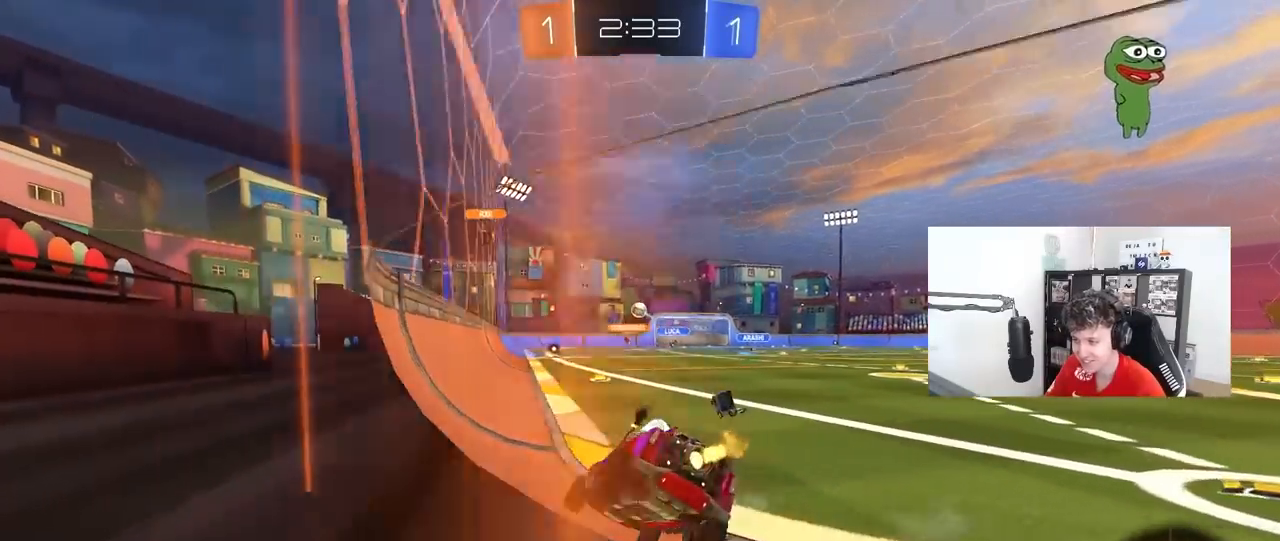
{"keys": ["d", "tab", "w"], "mouse": ["left"], "mouse_move": "still", "events": [[217, "tab", "down"], [417, "mouse_left", "down"]]}
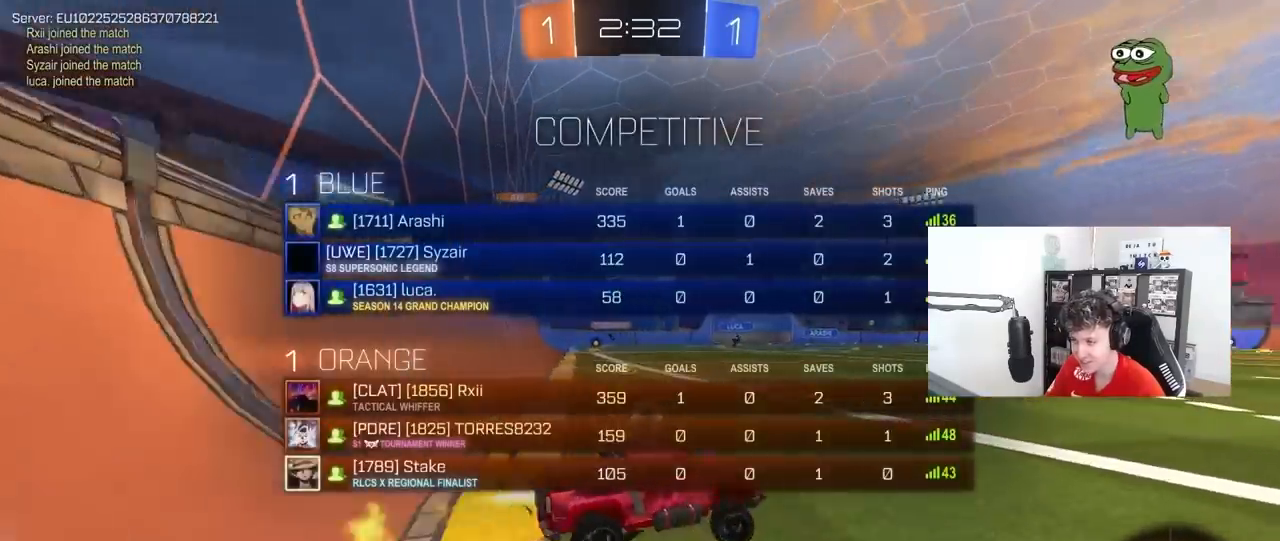
{"keys": ["a", "w"], "mouse": [], "mouse_move": "still", "events": [[50, "tab", "up"], [183, "mouse_left", "up"], [333, "d", "up"], [383, "a", "down"]]}
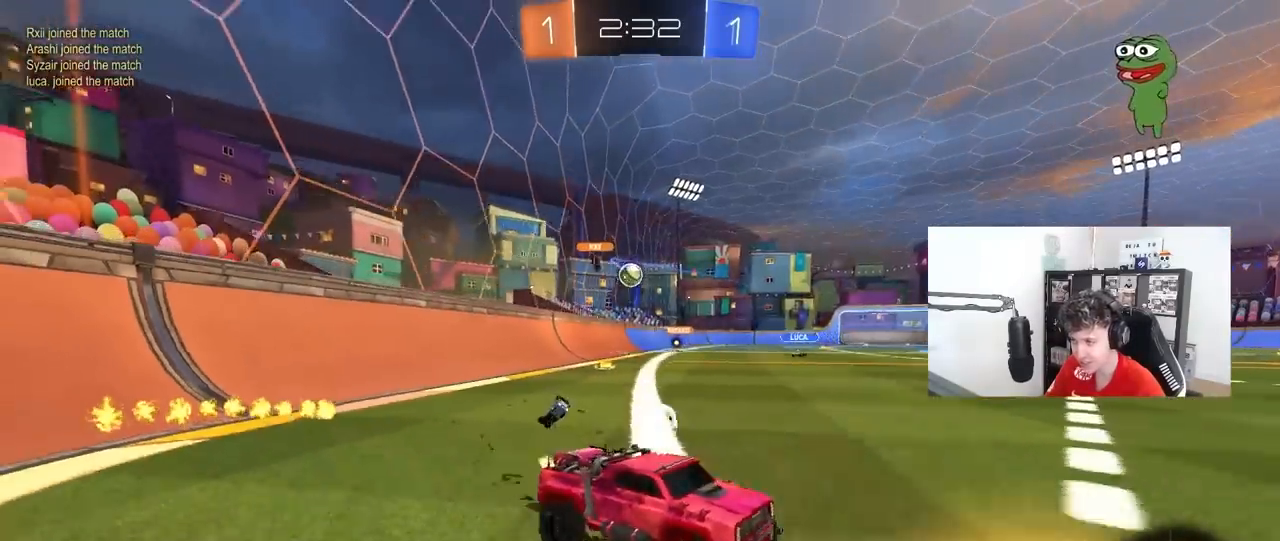
{"keys": ["a", "w"], "mouse": [], "mouse_move": "still", "events": [[67, "a", "up"], [167, "a", "down"], [167, "shift", "down"], [250, "shift", "up"]]}
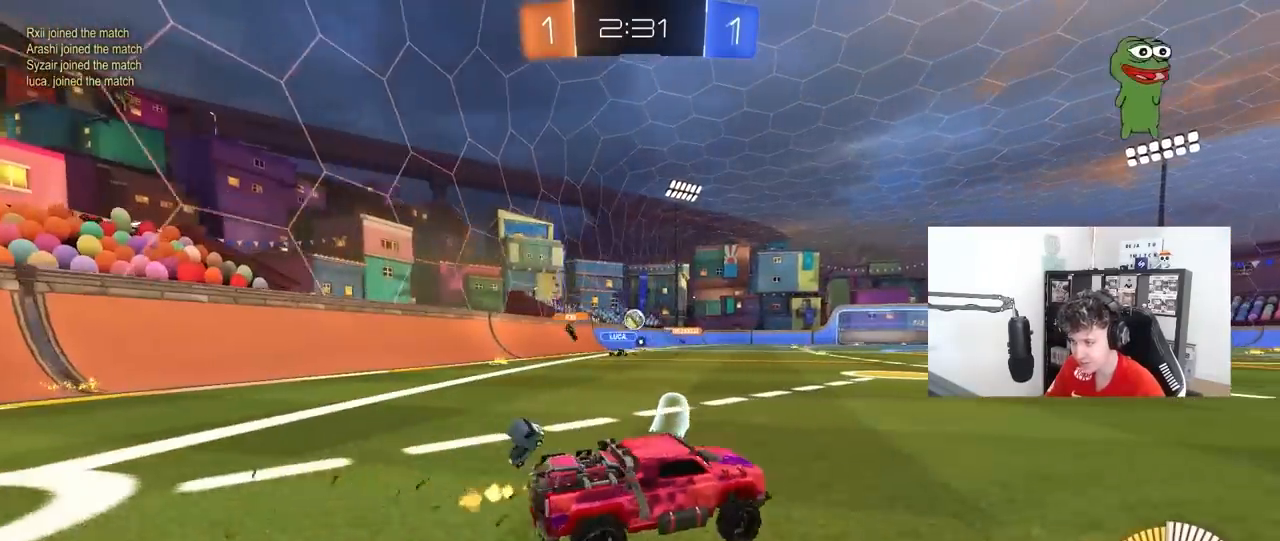
{"keys": ["d", "w"], "mouse": ["left"], "mouse_move": "still", "events": [[233, "mouse_left", "down"], [267, "a", "up"], [450, "d", "down"]]}
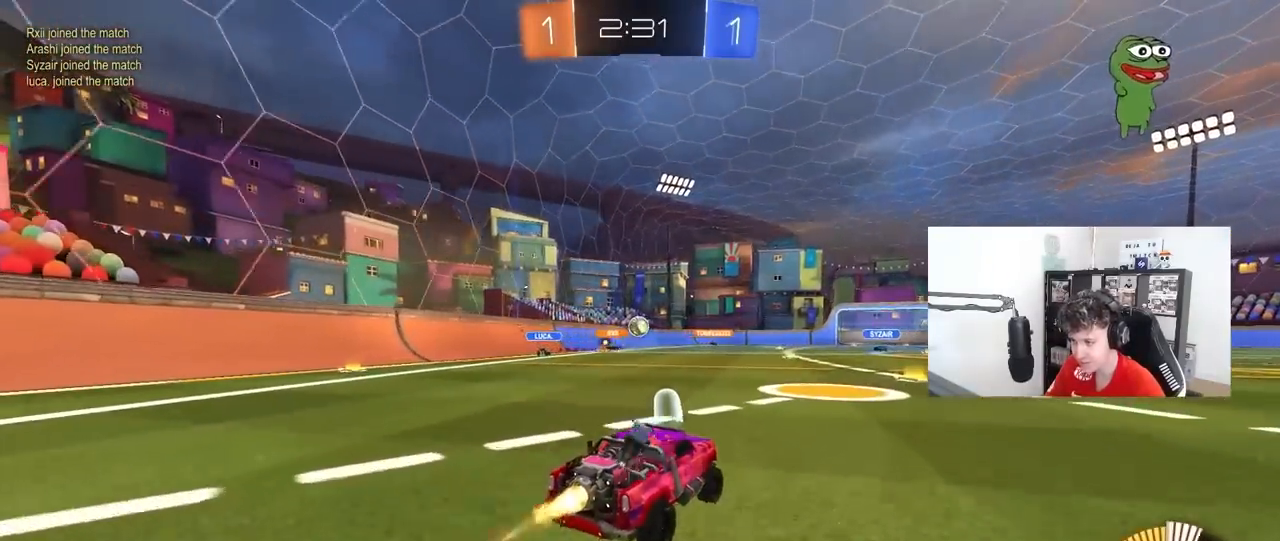
{"keys": ["a", "w"], "mouse": [], "mouse_move": "still", "events": [[100, "d", "up"], [200, "mouse_left", "up"], [383, "a", "down"]]}
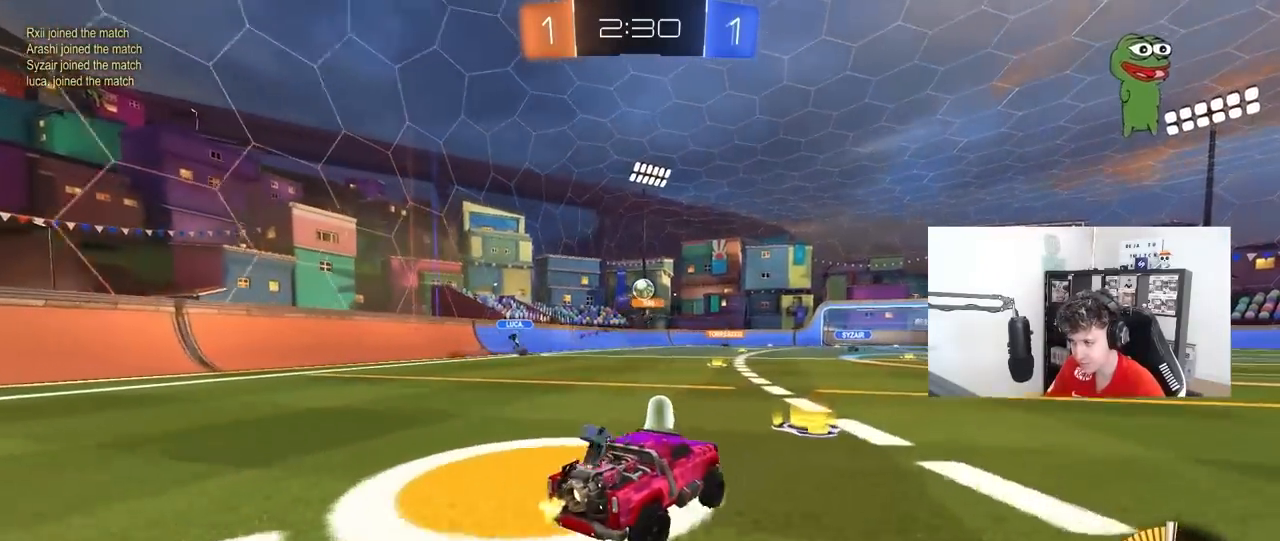
{"keys": [], "mouse": [], "mouse_move": "still", "events": [[67, "a", "up"], [250, "d", "down"], [350, "mouse_right", "down"], [433, "d", "up"], [433, "mouse_right", "up"], [483, "w", "up"]]}
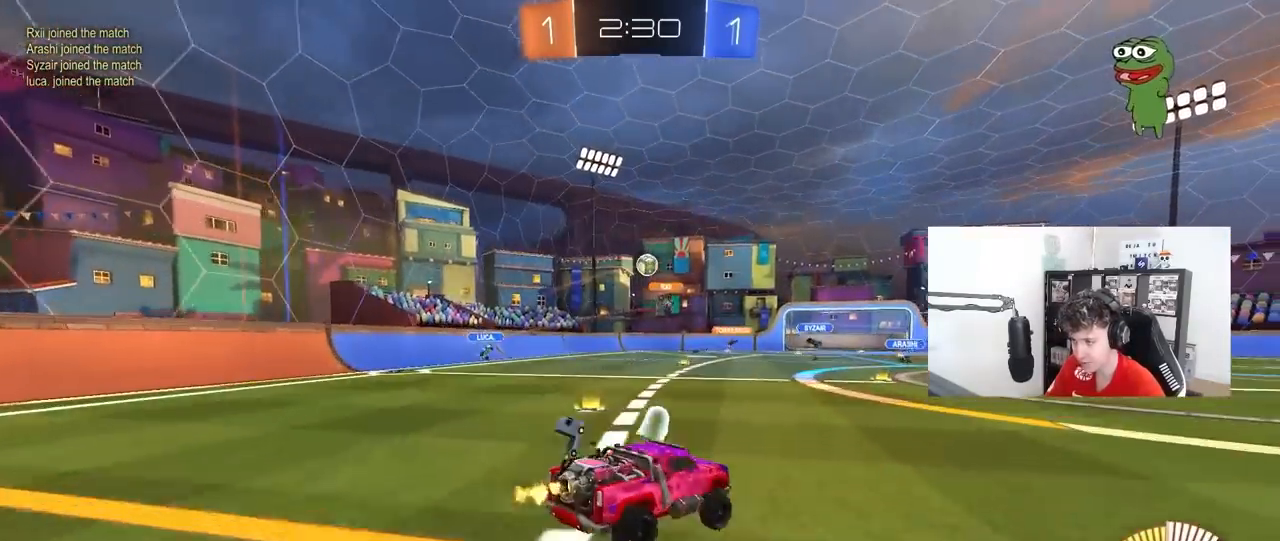
{"keys": ["a", "d", "s"], "mouse": [], "mouse_move": "still", "events": [[167, "a", "down"], [167, "mouse_left", "down"], [217, "s", "down"], [317, "mouse_left", "up"], [500, "d", "down"]]}
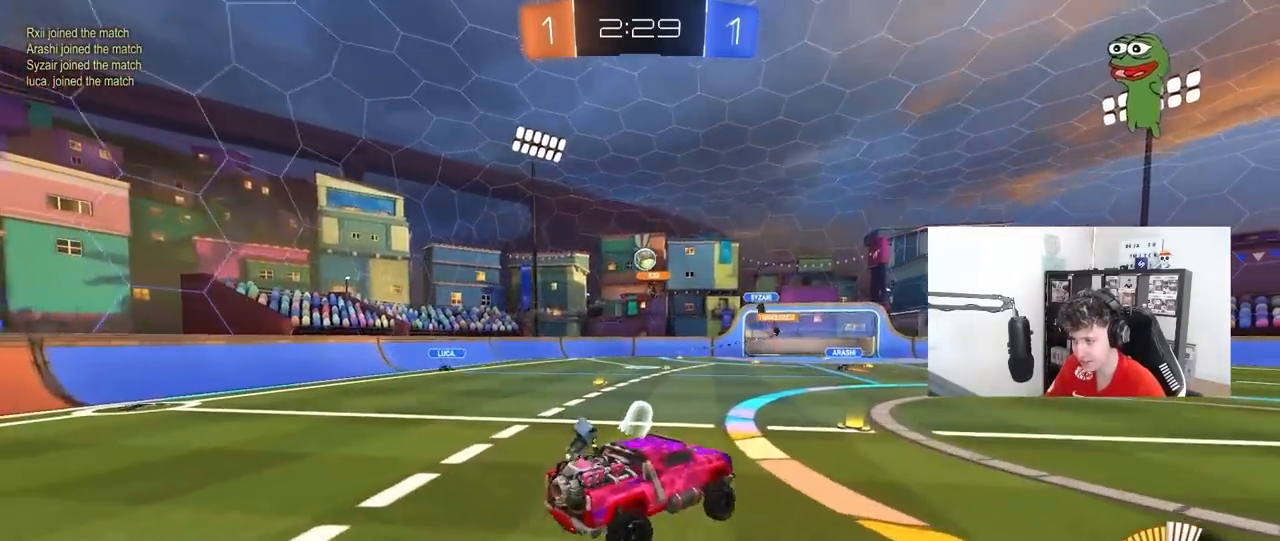
{"keys": ["w"], "mouse": [], "mouse_move": "still", "events": [[50, "a", "up"], [50, "s", "up"], [150, "d", "up"], [383, "w", "down"]]}
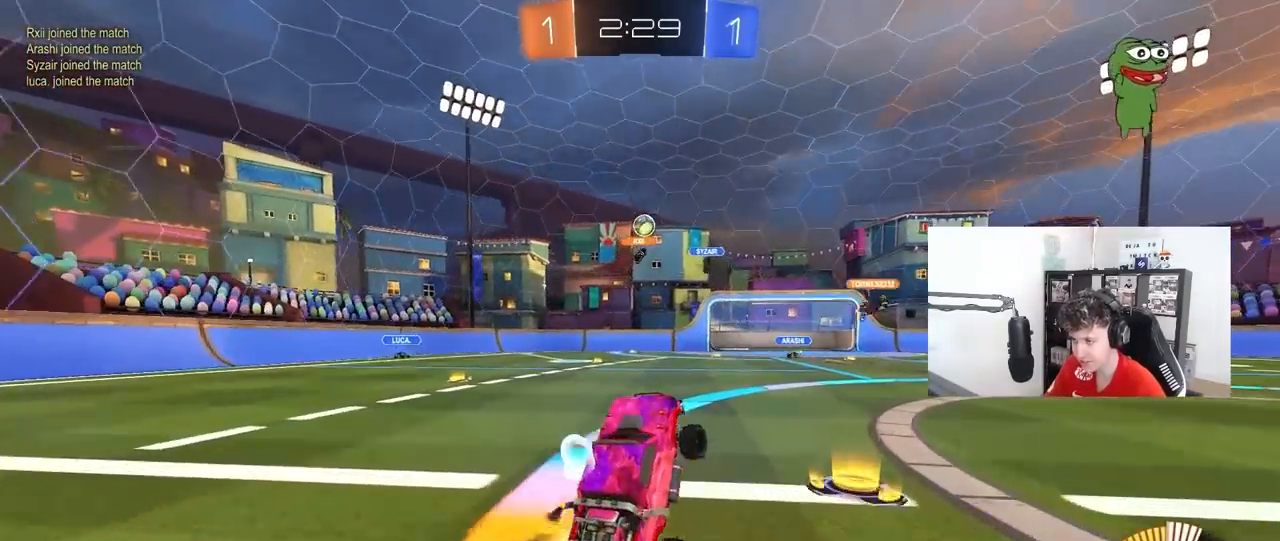
{"keys": [], "mouse": [], "mouse_move": "still", "events": [[67, "mouse_right", "down"], [200, "d", "down"], [200, "mouse_right", "up"], [250, "d", "up"], [350, "a", "down"], [400, "a", "up"], [433, "w", "up"]]}
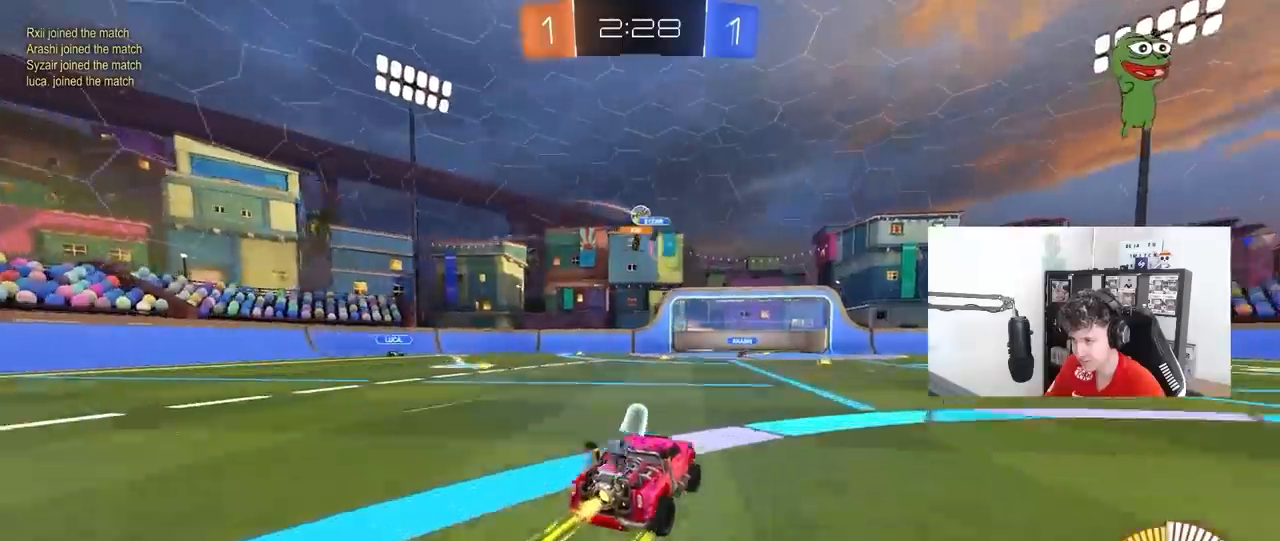
{"keys": [], "mouse": [], "mouse_move": "still", "events": [[33, "d", "down"], [33, "s", "down"], [167, "d", "up"], [167, "s", "up"], [317, "a", "down"], [367, "a", "up"]]}
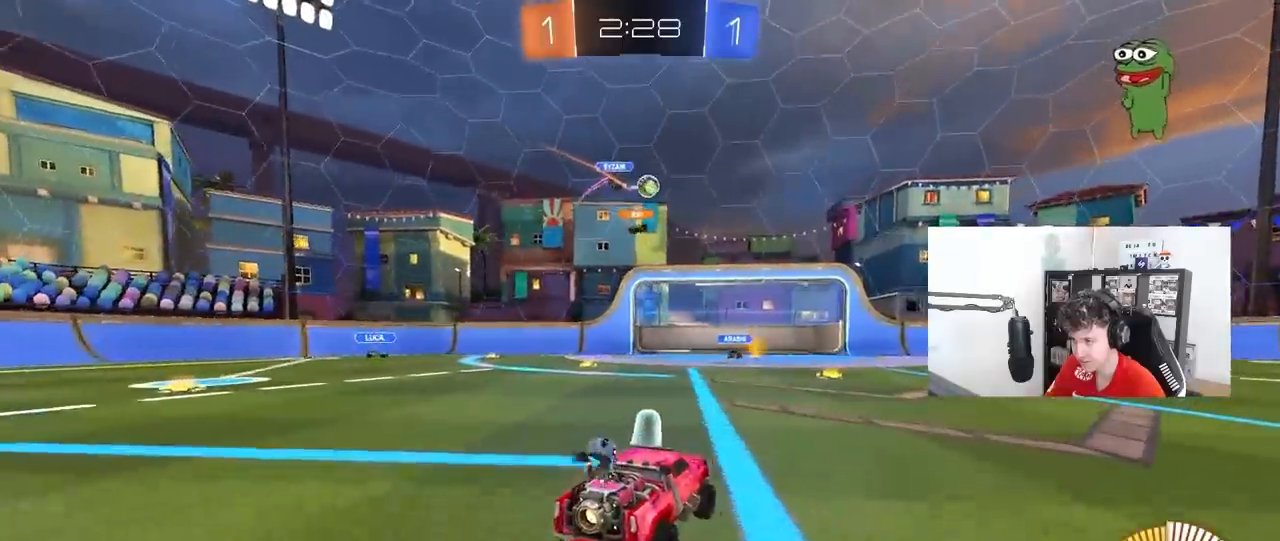
{"keys": ["d", "w"], "mouse": ["left"], "mouse_move": "still", "events": [[150, "a", "down"], [200, "a", "up"], [200, "d", "down"], [283, "w", "down"], [333, "mouse_left", "down"], [333, "shift", "down"], [433, "shift", "up"]]}
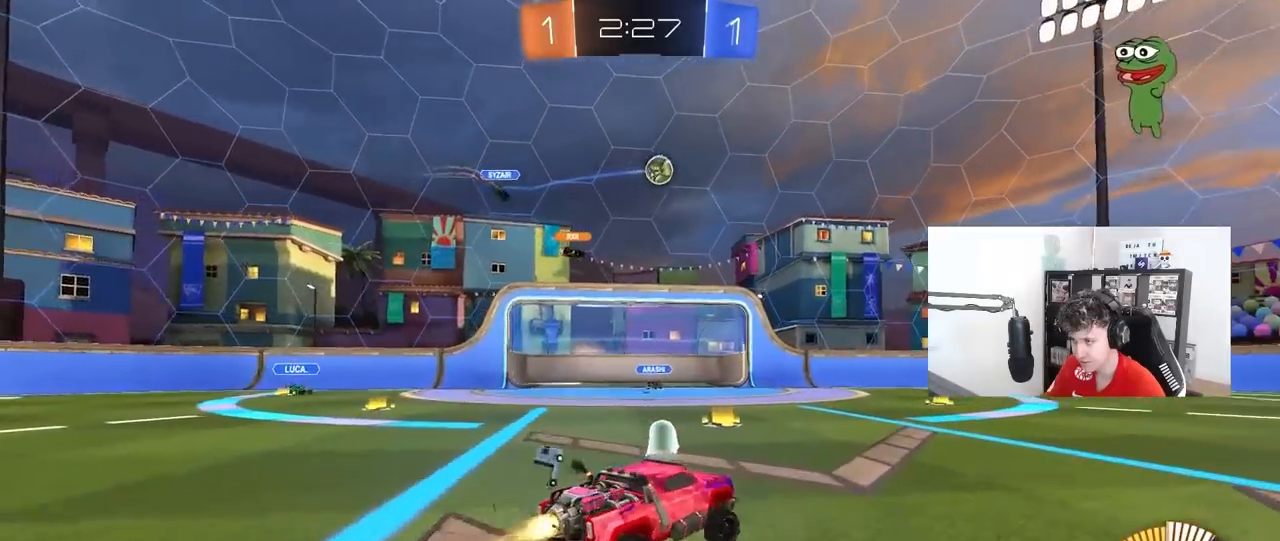
{"keys": ["w"], "mouse": ["left"], "mouse_move": "still", "events": [[167, "d", "up"], [400, "a", "down"], [483, "a", "up"]]}
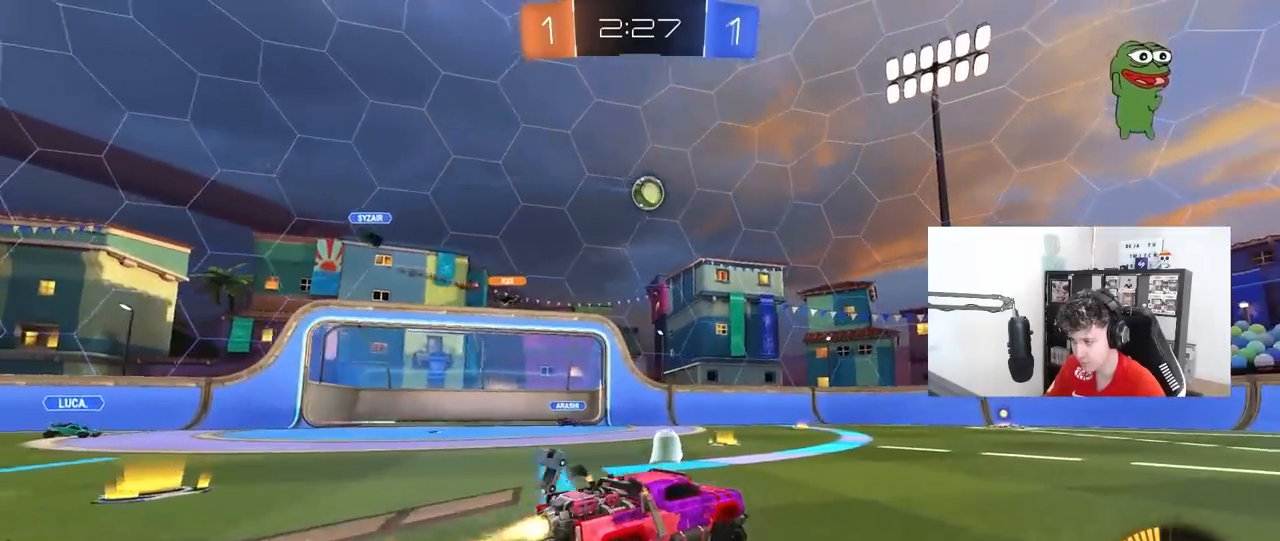
{"keys": ["w"], "mouse": ["left"], "mouse_move": "still", "events": []}
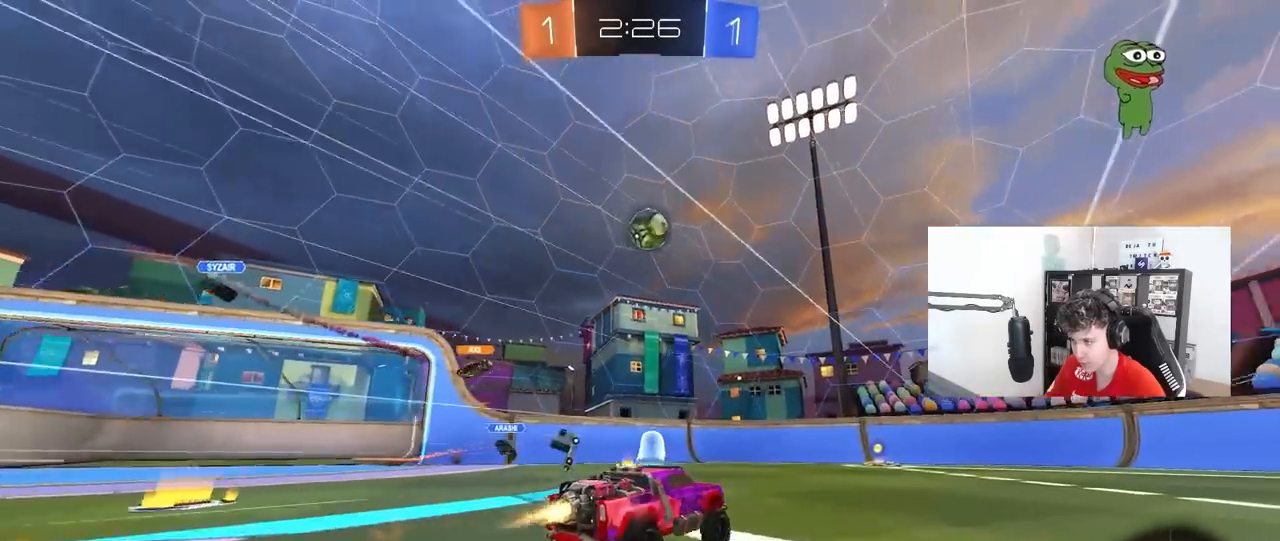
{"keys": ["w"], "mouse": [], "mouse_move": "still", "events": [[50, "mouse_left", "up"], [150, "d", "down"], [233, "d", "up"]]}
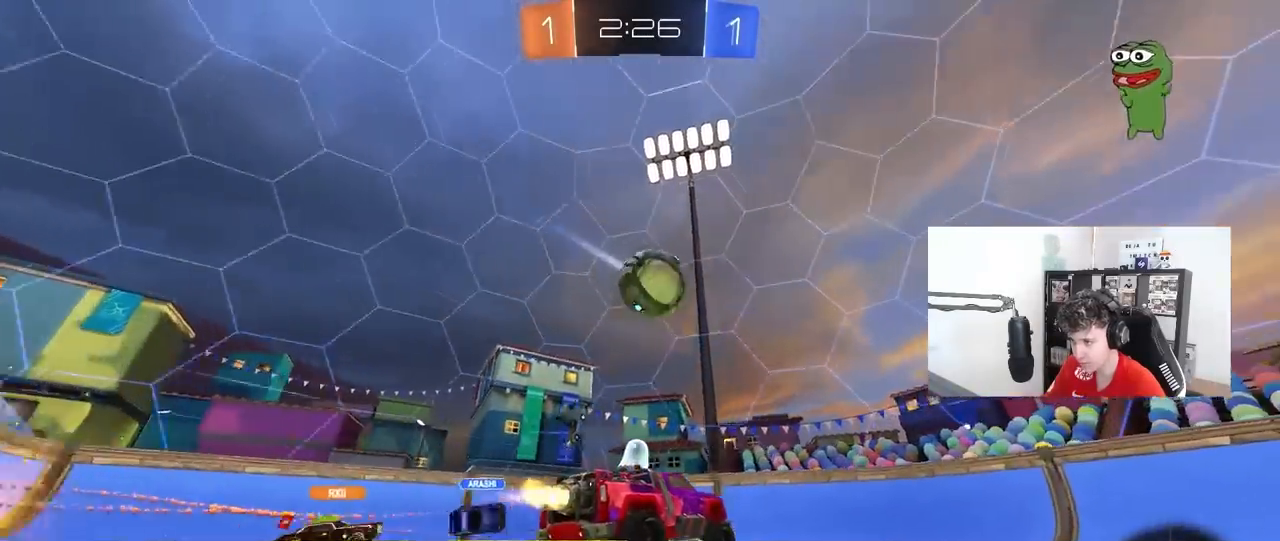
{"keys": ["d", "w"], "mouse": [], "mouse_move": "left", "events": [[17, "d", "down"], [17, "mouse_left", "down"], [117, "d", "up"], [200, "mouse_left", "up"], [300, "d", "down"], [350, "w", "up"], [483, "w", "down"]]}